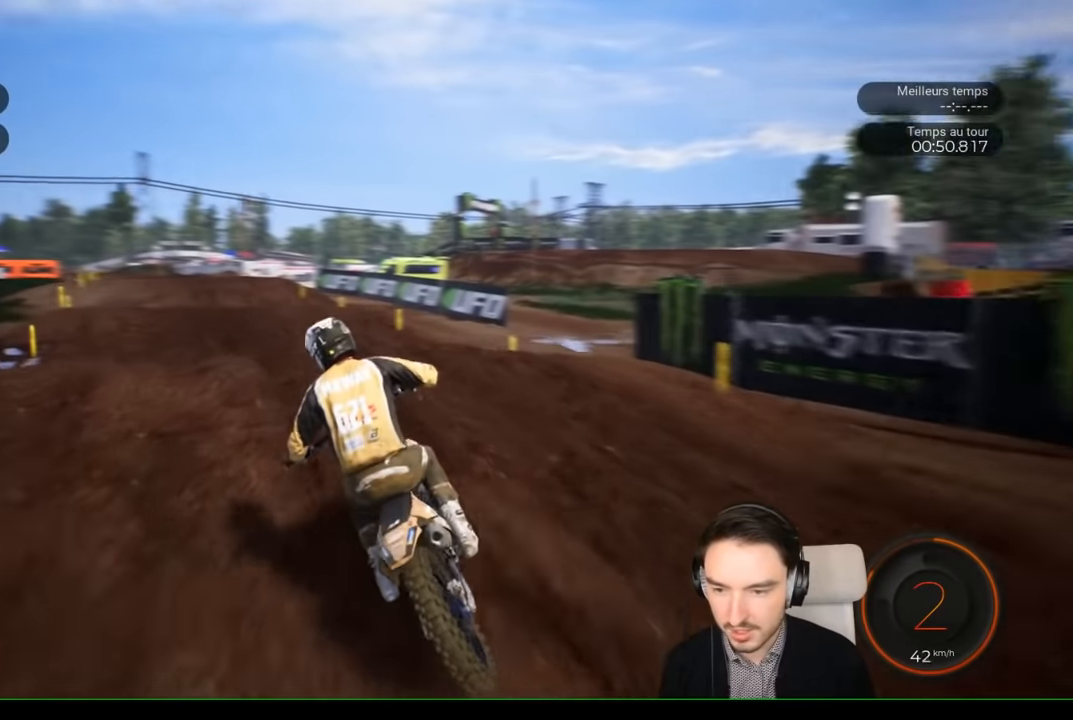
Gameplay with a controller (Xbox layout); each line is a JSON object with the inputs held at the frame after it. "events" lists button and stick changes between this image and that frame as [ms after this image, input, new state], when the widget could be followed in between. Not read: L3 R1 R3.
{"buttons": ["R2"], "left_stick": "center", "right_stick": "center", "events": [[433, "left_stick", "center"]]}
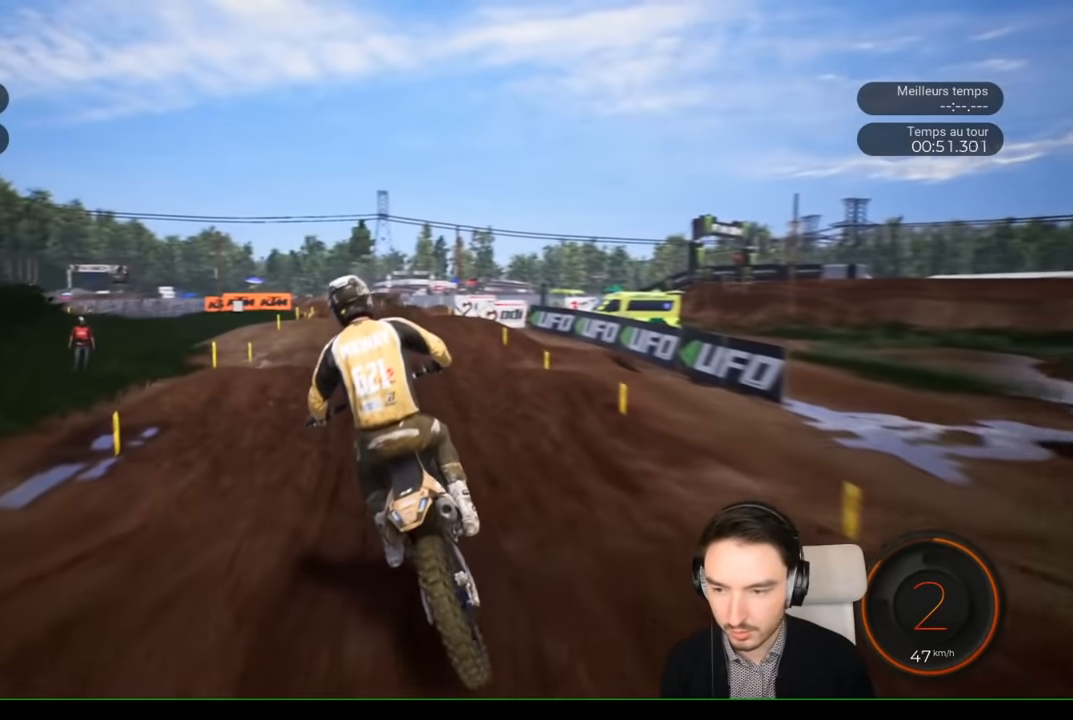
{"buttons": ["R2"], "left_stick": "center", "right_stick": "center", "events": [[400, "left_stick", "left"], [483, "left_stick", "center"]]}
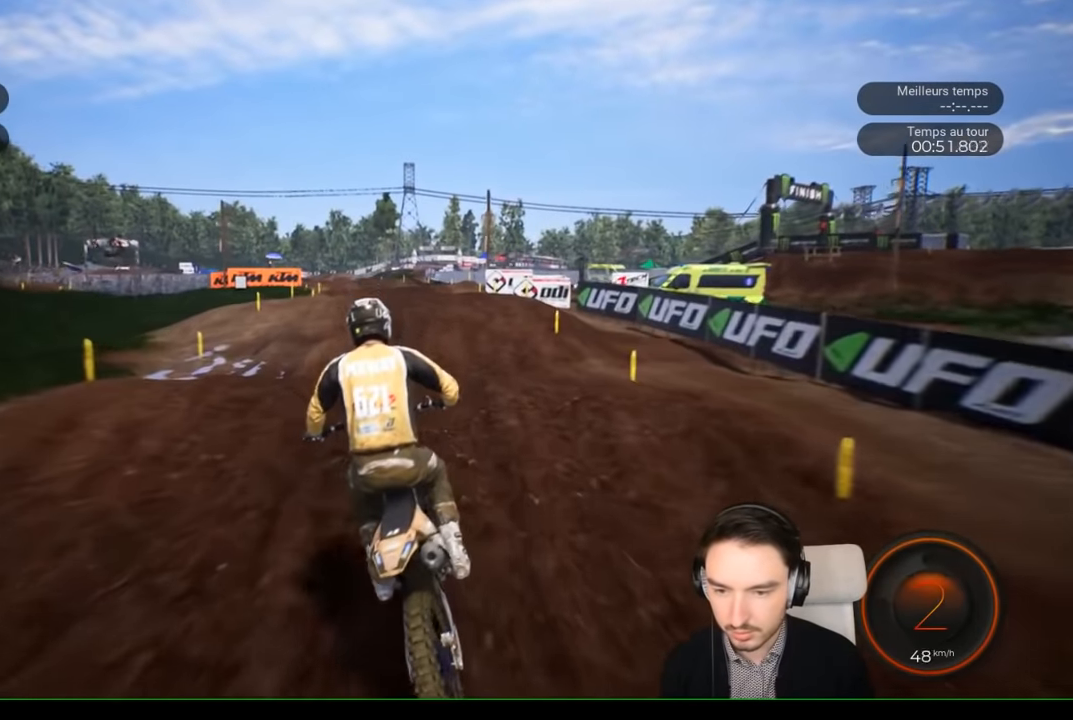
{"buttons": ["R2"], "left_stick": "center", "right_stick": "center", "events": [[183, "left_stick", "down"], [183, "right_stick", "down"], [283, "left_stick", "center"], [283, "right_stick", "center"]]}
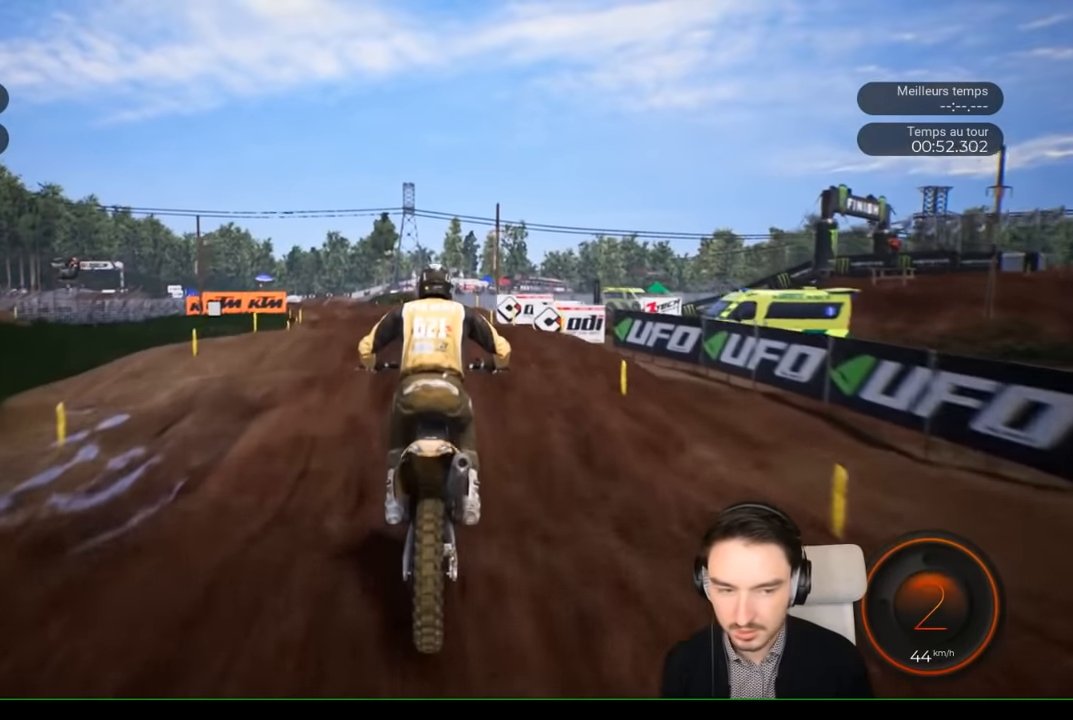
{"buttons": ["R2"], "left_stick": "center", "right_stick": "center", "events": []}
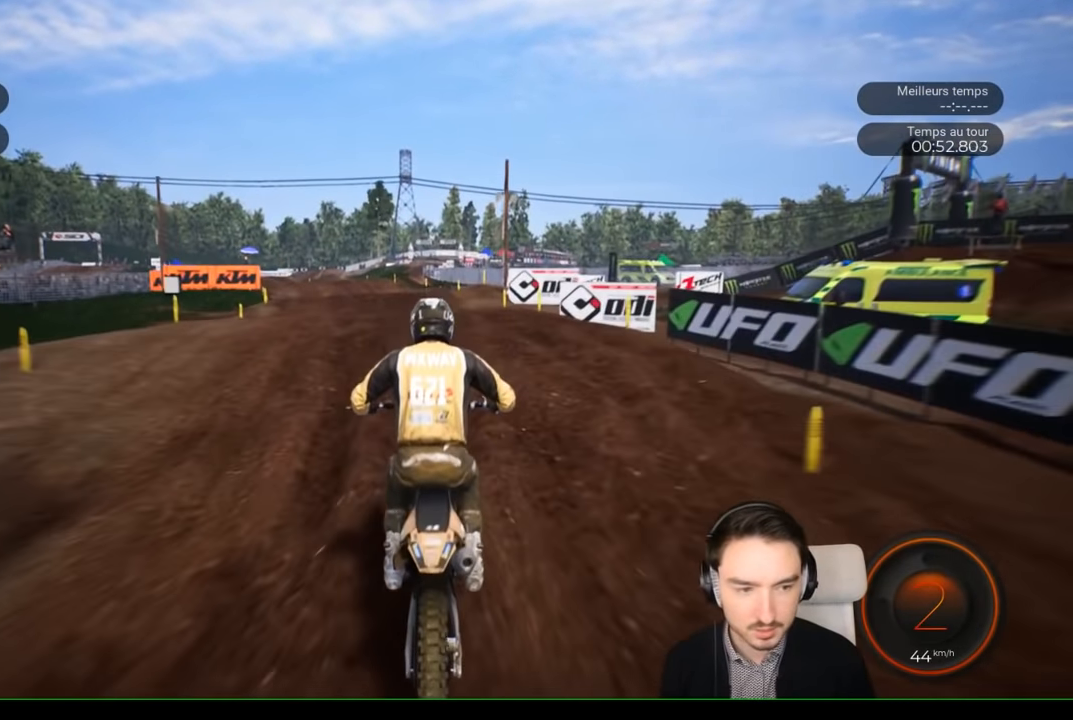
{"buttons": ["R2"], "left_stick": "up", "right_stick": "up", "events": [[33, "right_stick", "up"], [50, "left_stick", "up"]]}
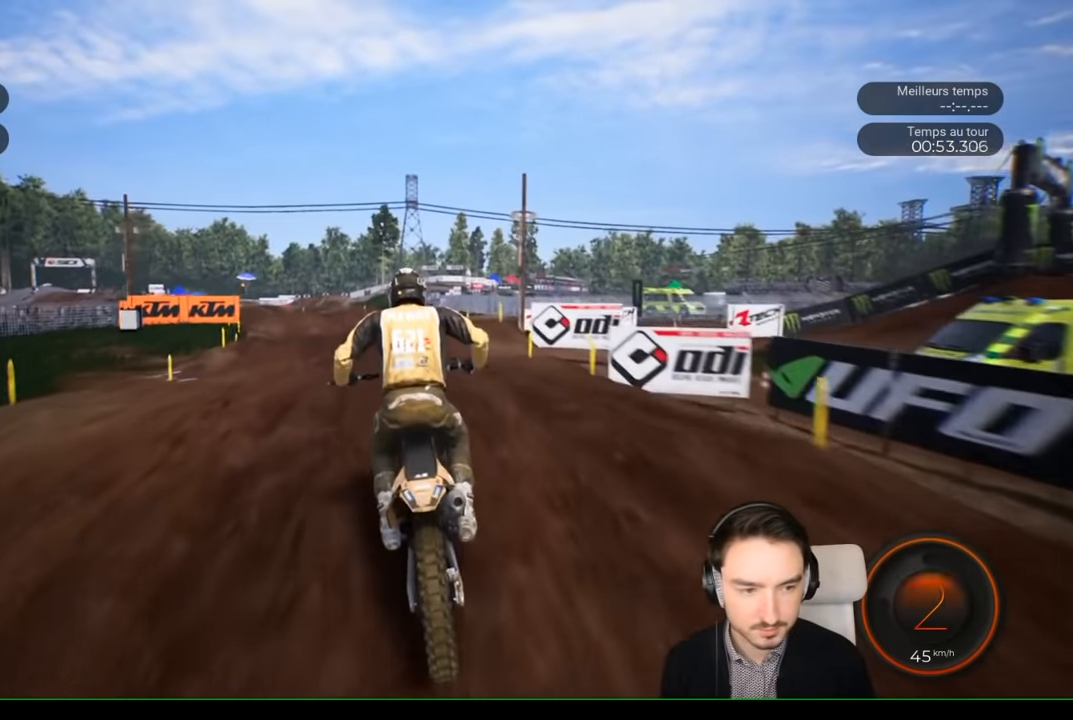
{"buttons": ["R2"], "left_stick": "down-left", "right_stick": "down", "events": [[83, "left_stick", "center"], [150, "right_stick", "center"], [433, "left_stick", "down-left"], [467, "right_stick", "down"]]}
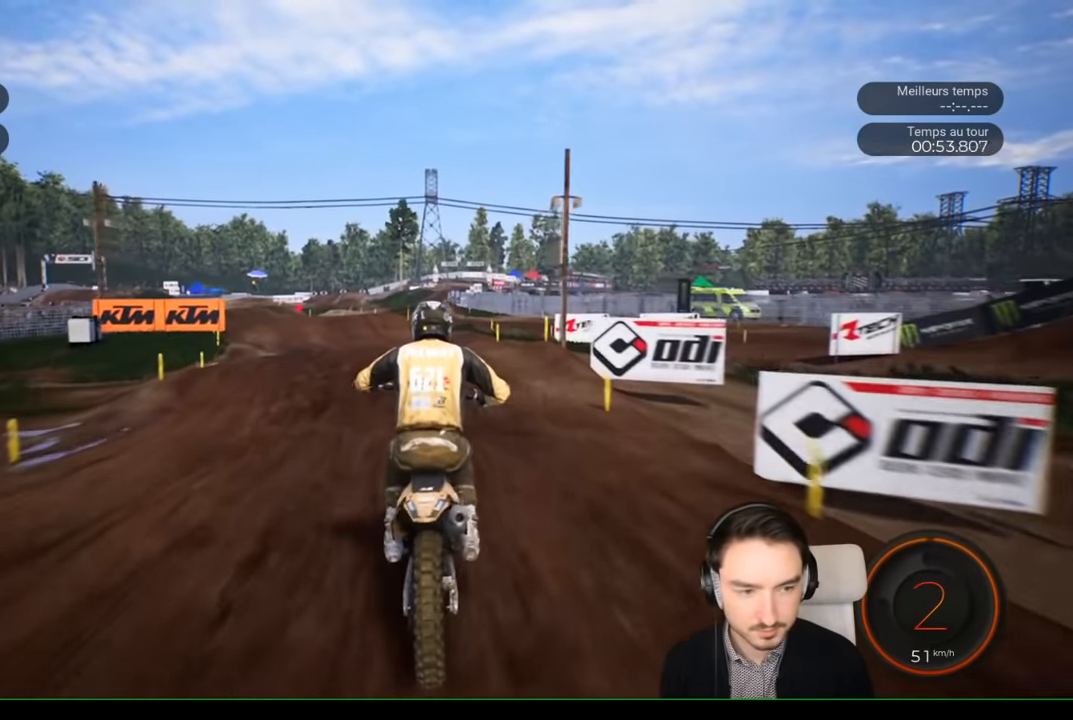
{"buttons": ["R2"], "left_stick": "down-left", "right_stick": "down", "events": []}
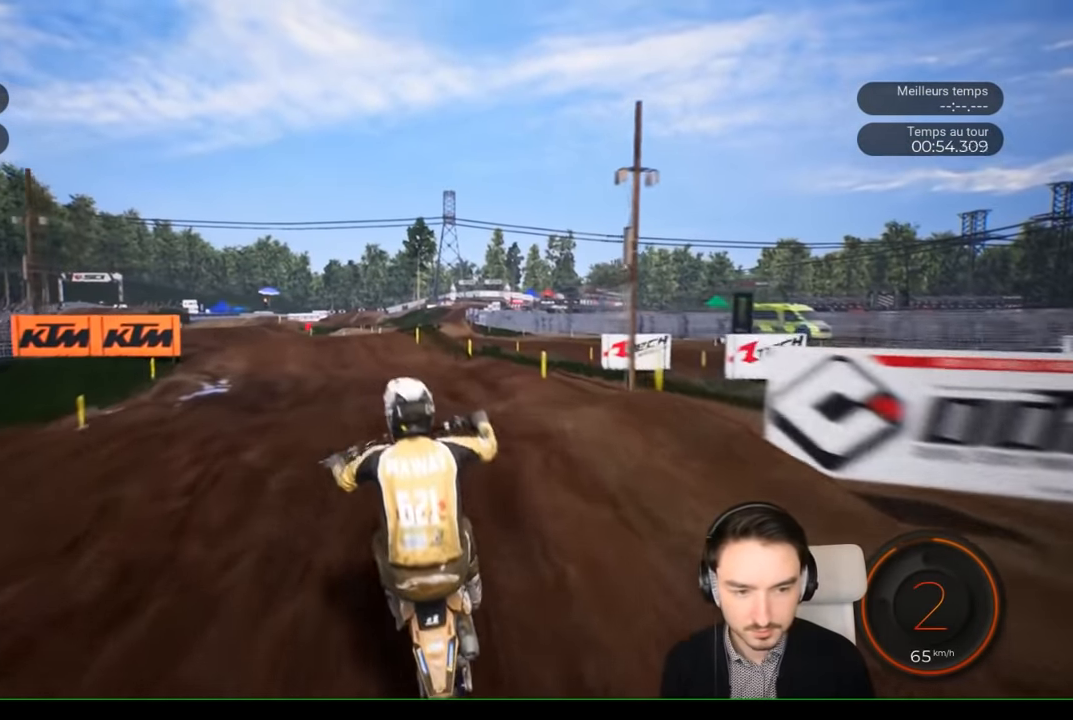
{"buttons": ["R2"], "left_stick": "down-left", "right_stick": "center", "events": [[150, "right_stick", "center"]]}
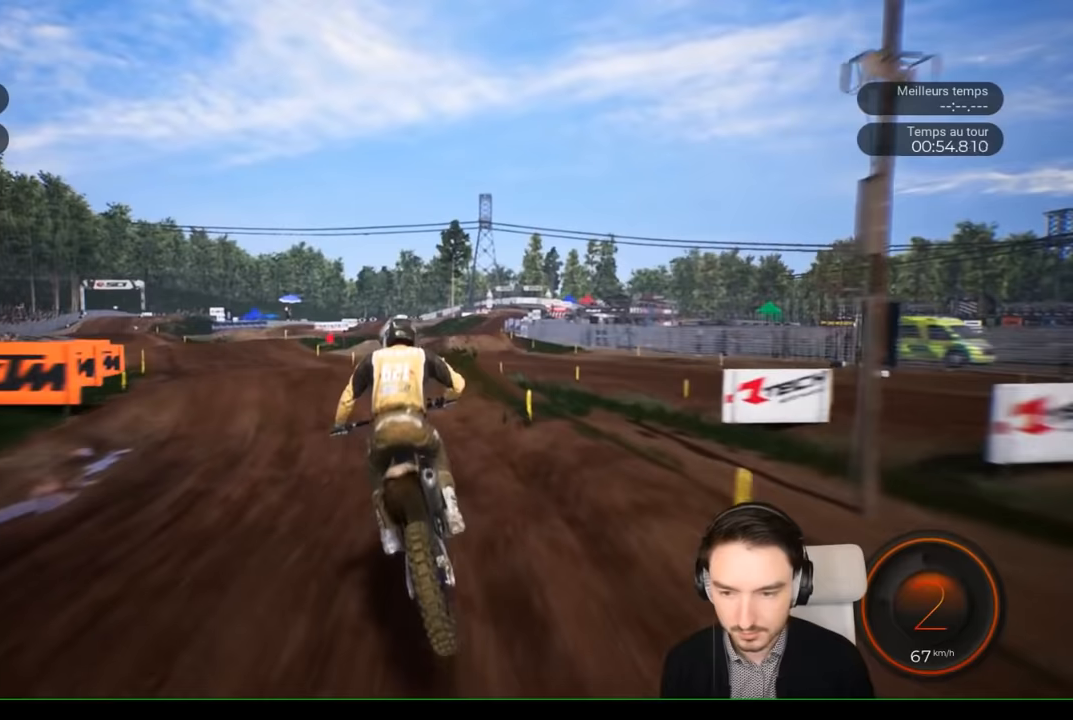
{"buttons": ["R2"], "left_stick": "down-left", "right_stick": "center", "events": []}
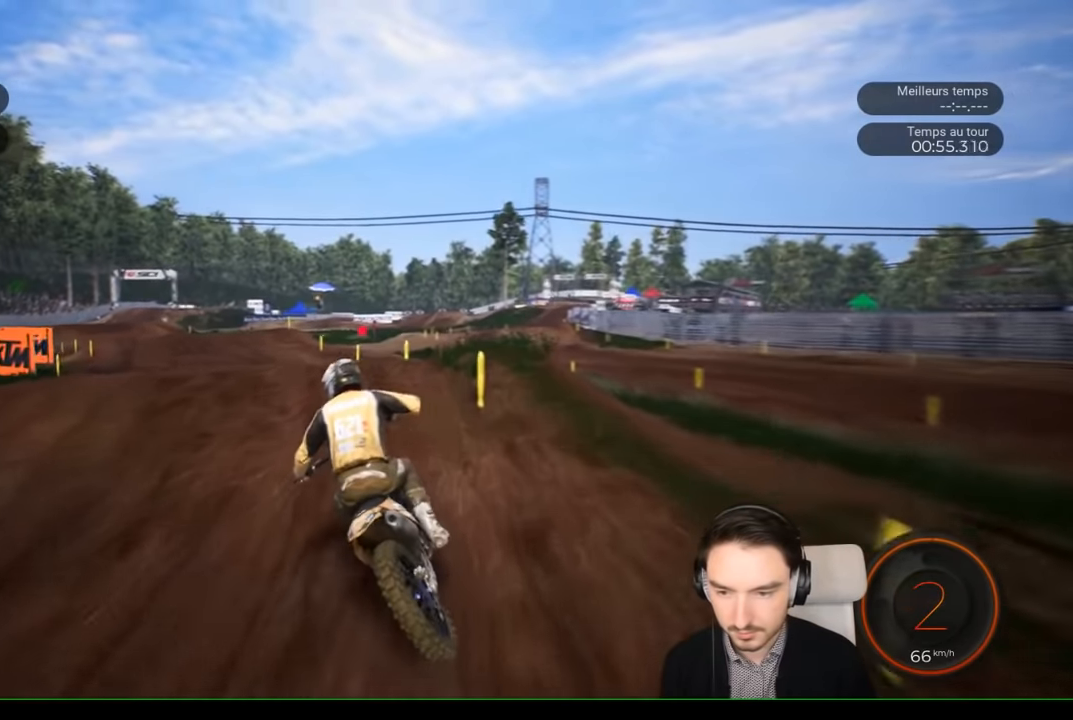
{"buttons": ["R2"], "left_stick": "center", "right_stick": "center", "events": [[483, "left_stick", "center"]]}
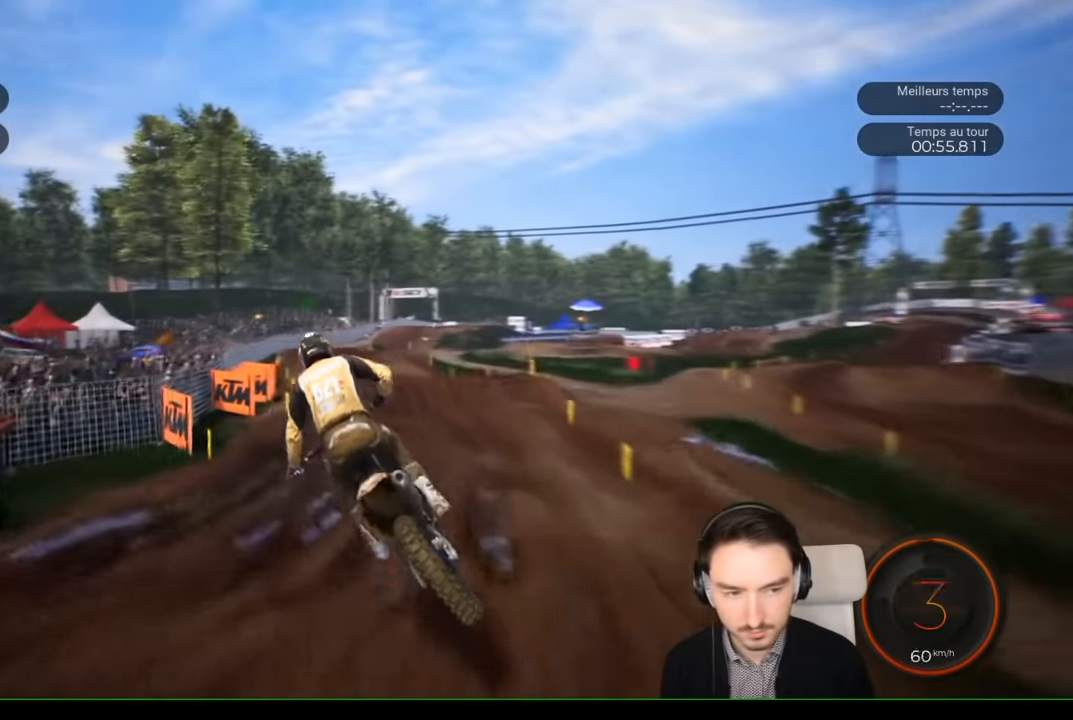
{"buttons": ["R2"], "left_stick": "right", "right_stick": "center", "events": [[433, "left_stick", "right"]]}
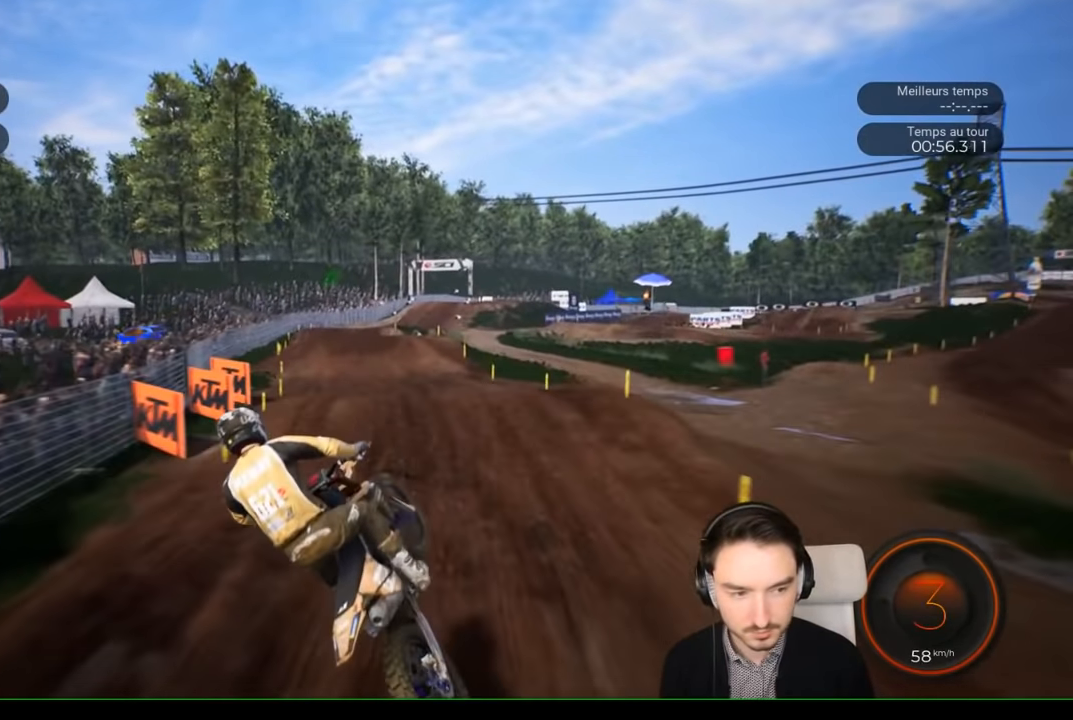
{"buttons": ["R2"], "left_stick": "left", "right_stick": "center", "events": [[83, "left_stick", "center"], [317, "R2", "up"], [483, "R2", "down"], [483, "left_stick", "left"]]}
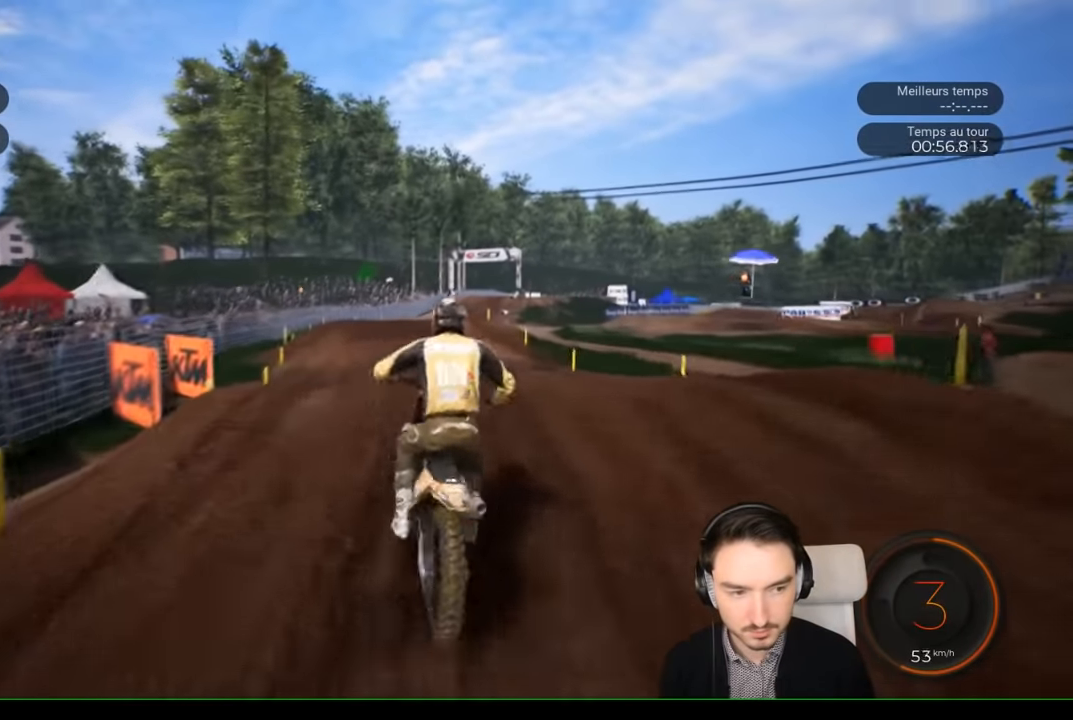
{"buttons": ["R2"], "left_stick": "center", "right_stick": "center", "events": [[83, "R2", "up"], [167, "R2", "down"], [217, "left_stick", "center"], [300, "R2", "up"], [300, "left_stick", "left"], [450, "R2", "down"], [483, "left_stick", "center"]]}
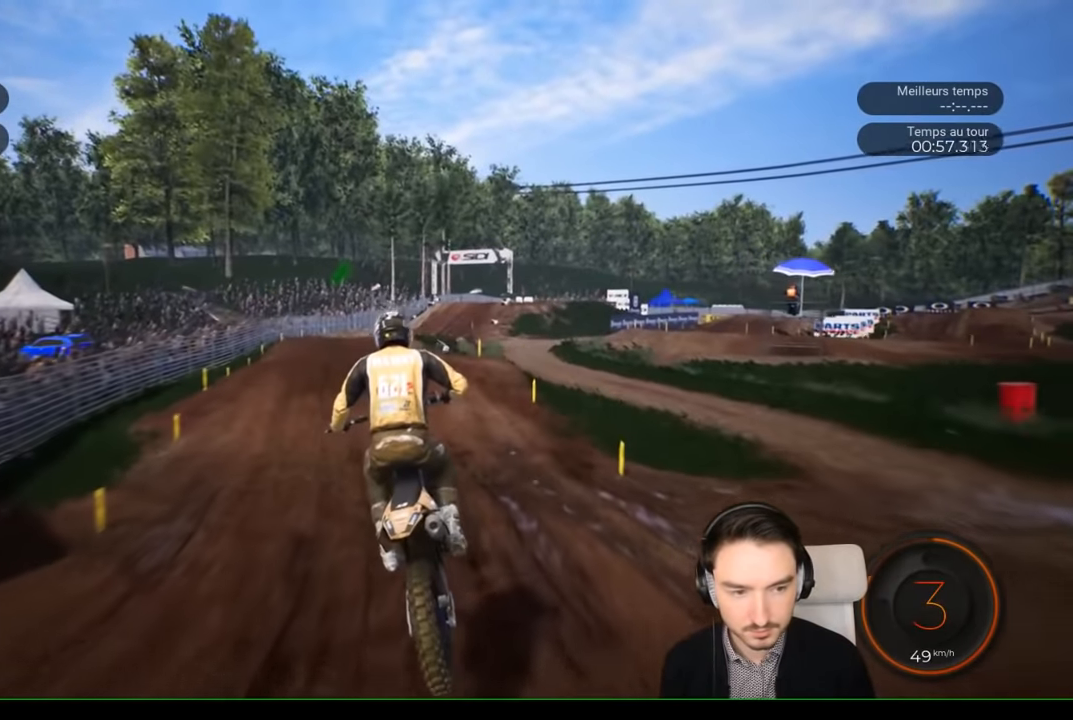
{"buttons": ["R2"], "left_stick": "left", "right_stick": "center", "events": [[183, "left_stick", "left"]]}
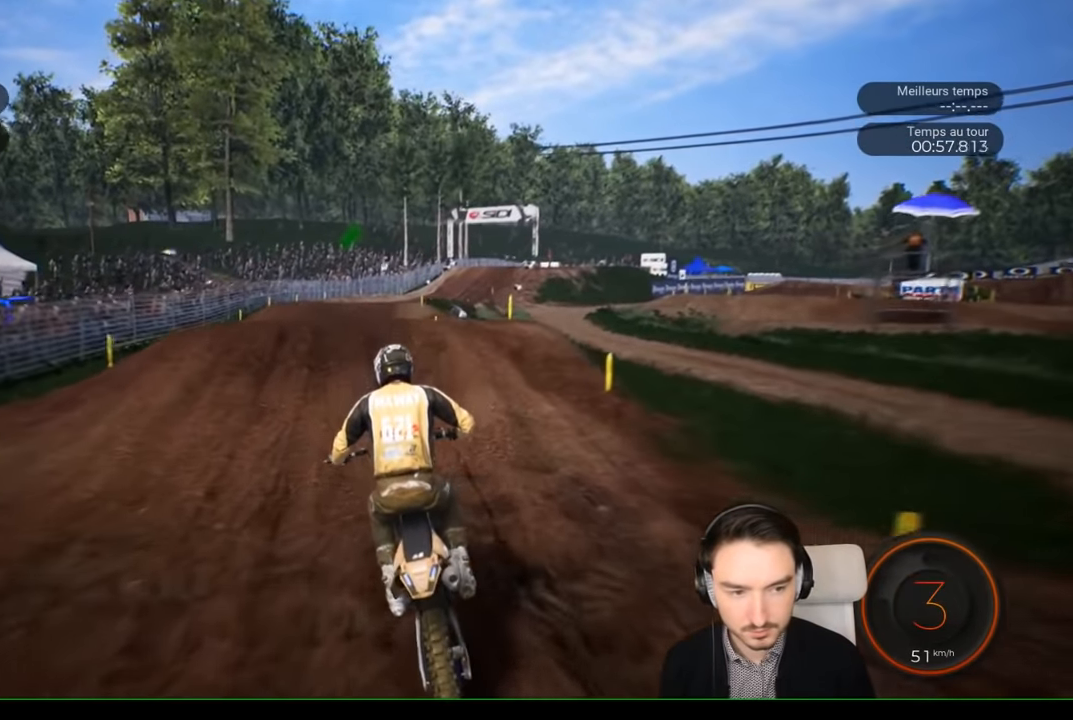
{"buttons": ["R2"], "left_stick": "right", "right_stick": "center", "events": [[283, "left_stick", "center"], [367, "left_stick", "right"]]}
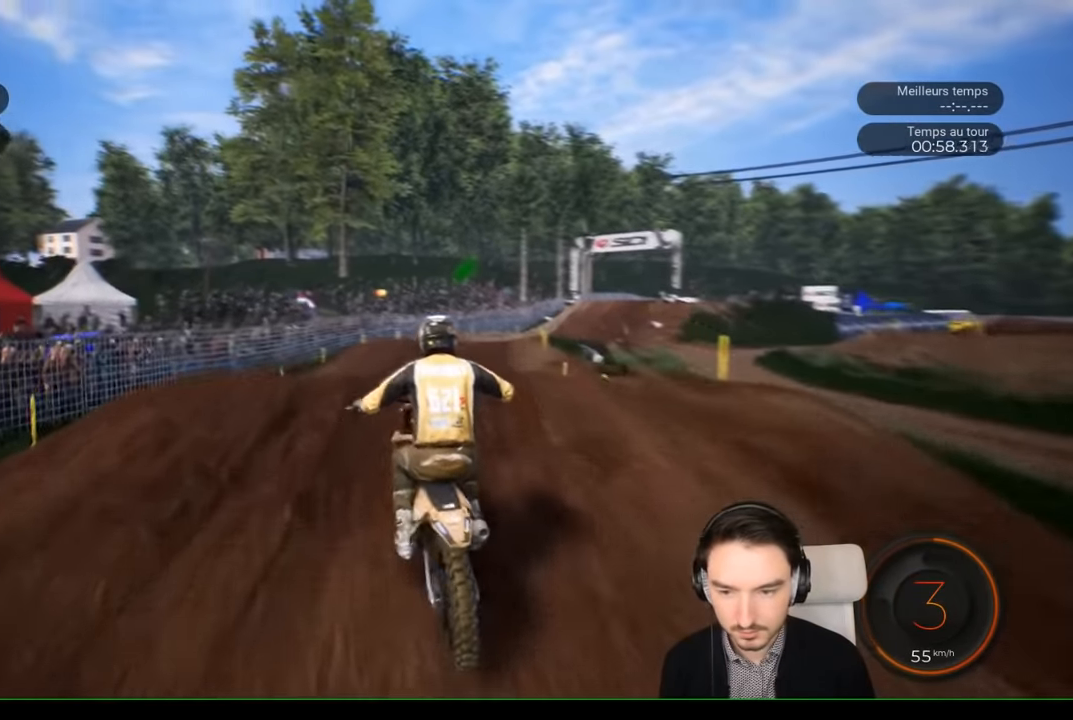
{"buttons": ["R2"], "left_stick": "center", "right_stick": "center", "events": [[400, "left_stick", "center"]]}
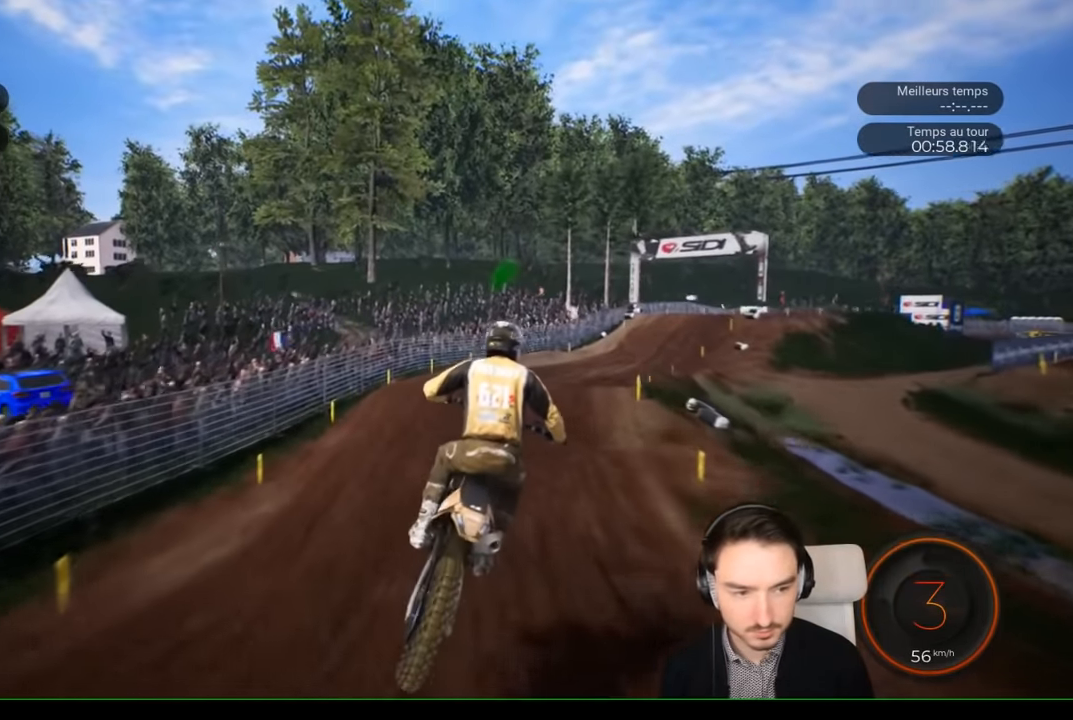
{"buttons": ["R2"], "left_stick": "center", "right_stick": "center", "events": [[167, "left_stick", "right"], [400, "left_stick", "center"]]}
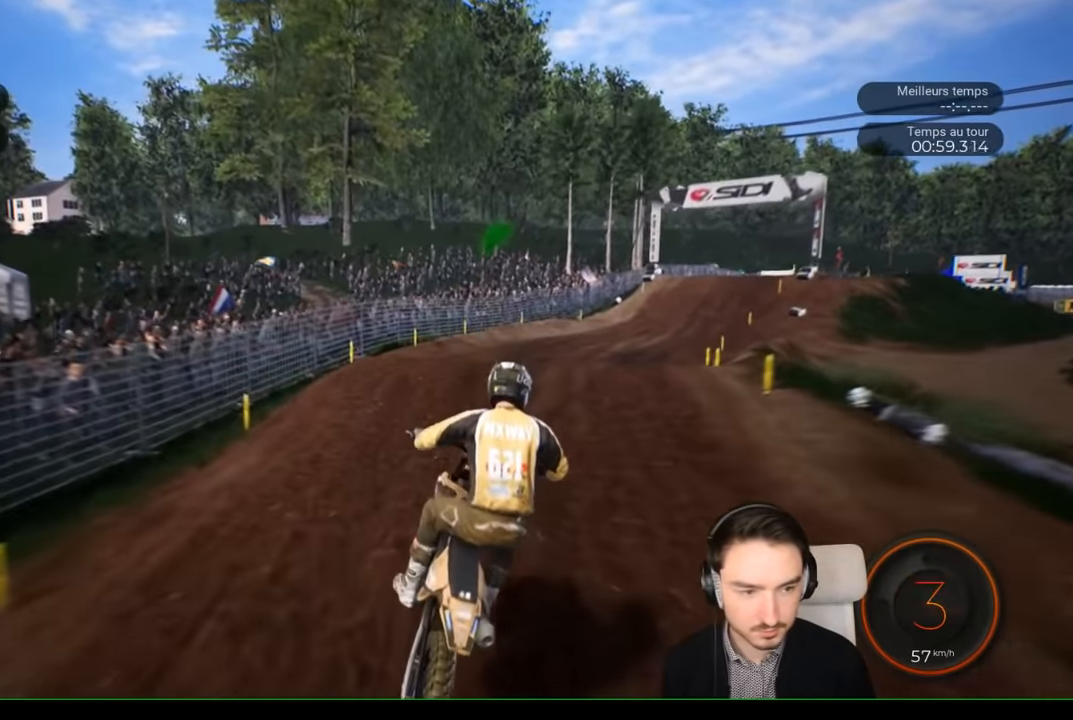
{"buttons": ["R2"], "left_stick": "right", "right_stick": "center", "events": [[67, "left_stick", "right"]]}
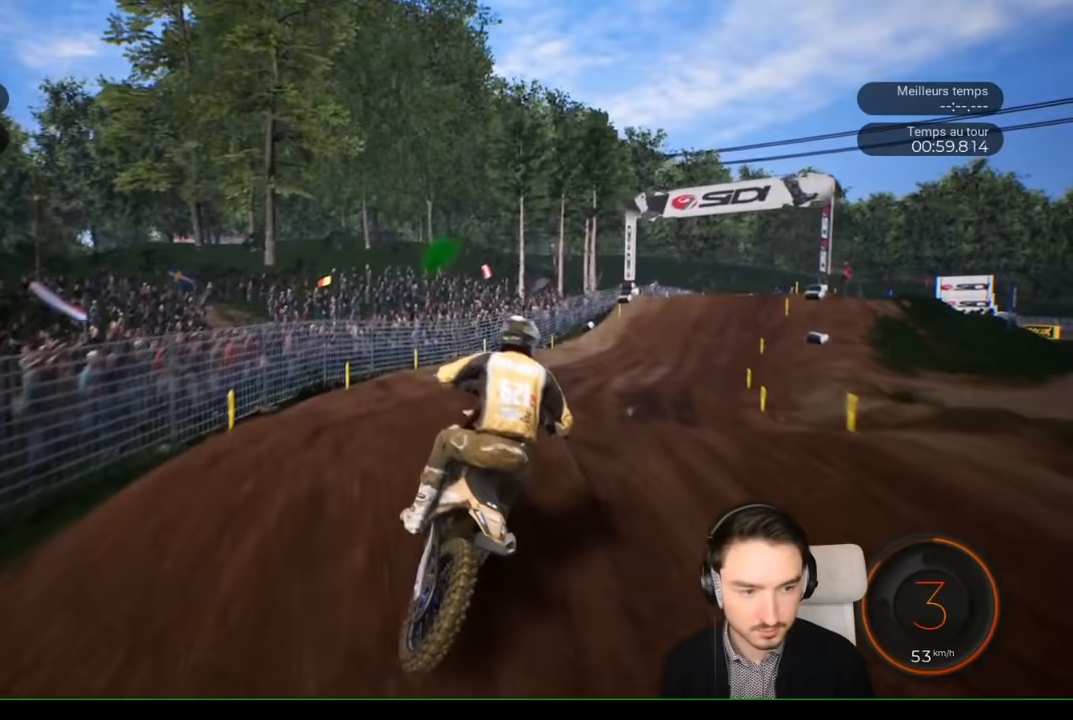
{"buttons": [], "left_stick": "right", "right_stick": "center", "events": [[117, "R2", "up"]]}
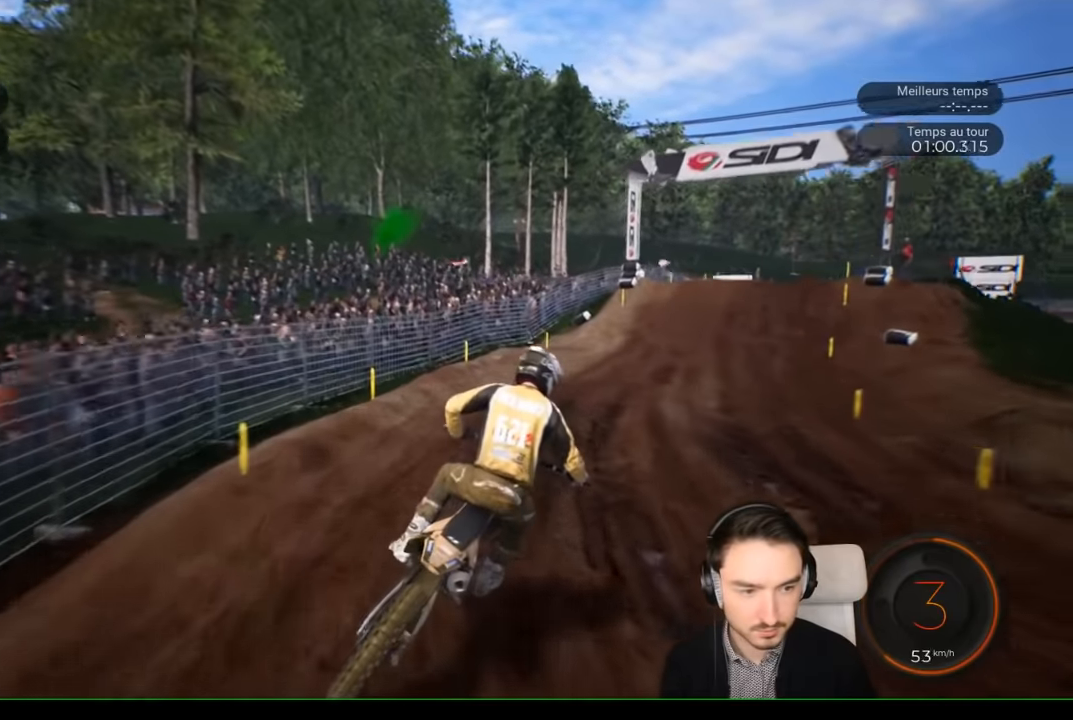
{"buttons": ["R2"], "left_stick": "right", "right_stick": "center", "events": [[233, "R2", "down"]]}
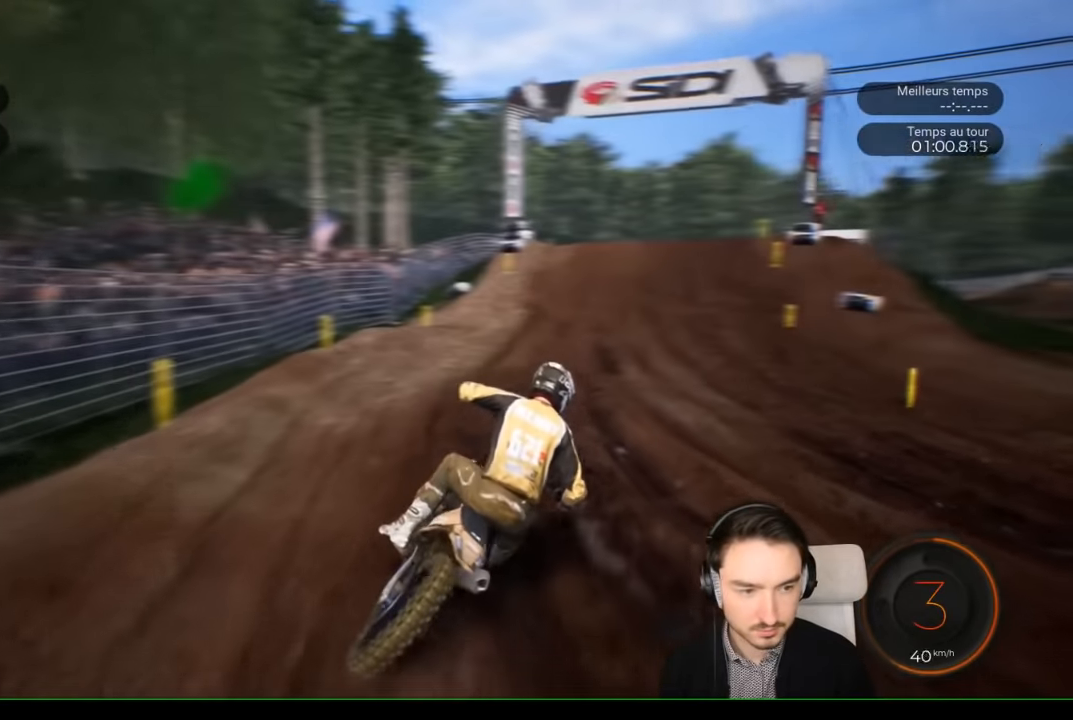
{"buttons": ["R2"], "left_stick": "center", "right_stick": "center", "events": [[267, "left_stick", "center"]]}
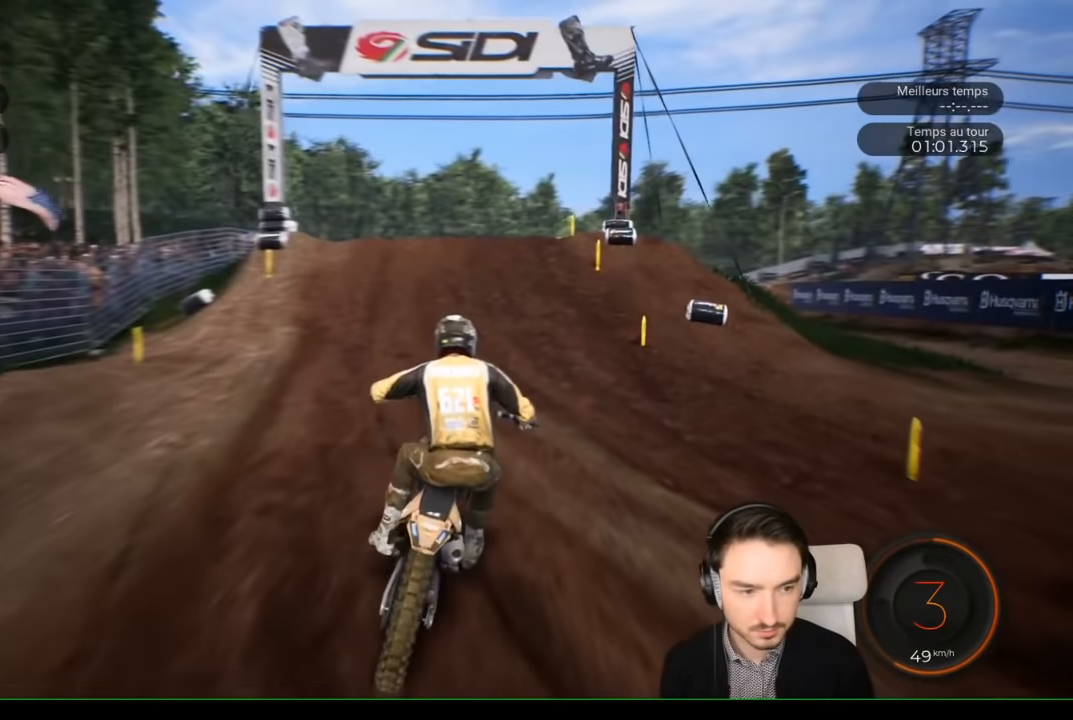
{"buttons": ["R2"], "left_stick": "center", "right_stick": "center", "events": [[150, "left_stick", "left"], [317, "left_stick", "center"]]}
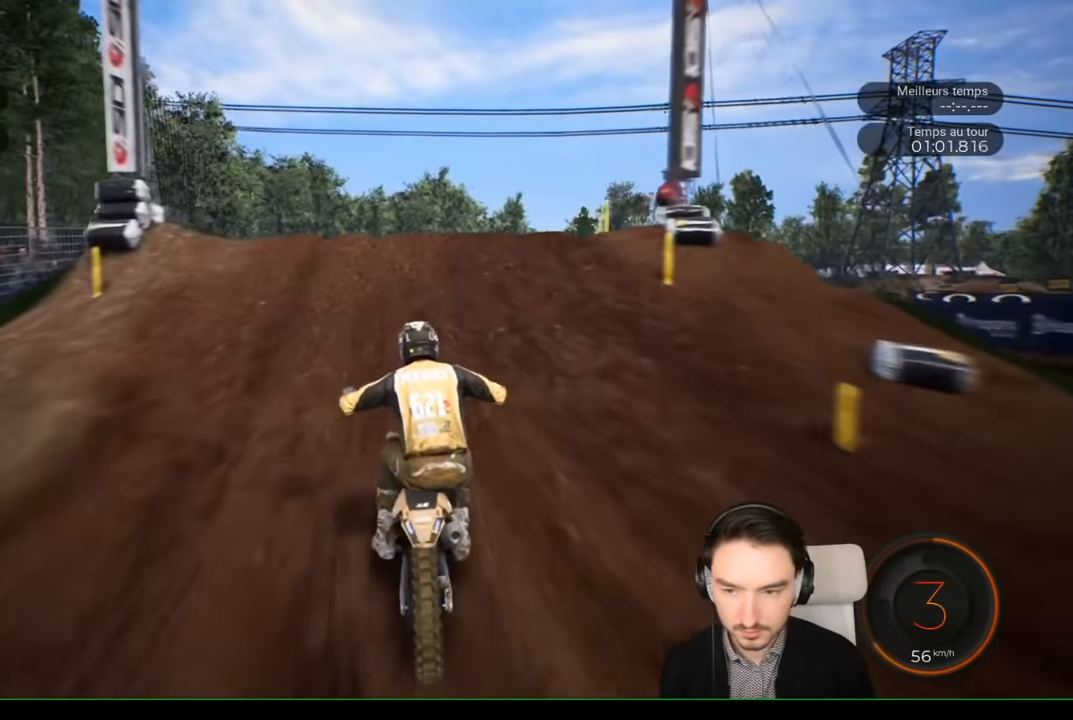
{"buttons": ["R2"], "left_stick": "up", "right_stick": "up", "events": [[317, "left_stick", "up"], [450, "right_stick", "up"]]}
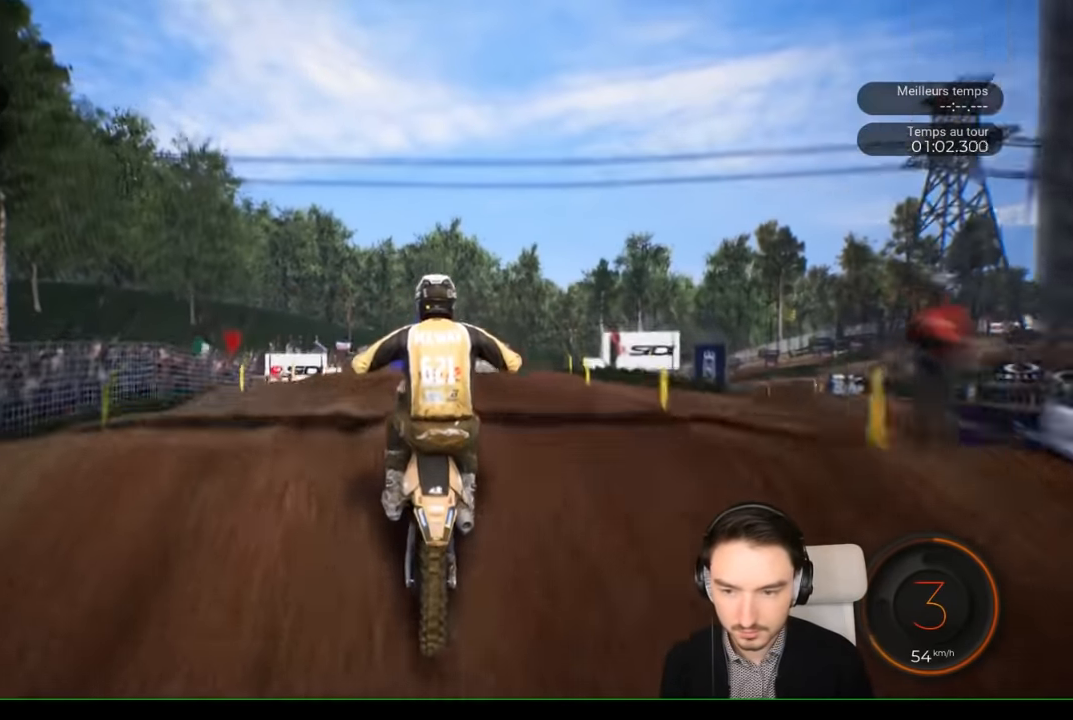
{"buttons": [], "left_stick": "up-right", "right_stick": "up", "events": [[217, "R2", "up"], [383, "left_stick", "up-right"]]}
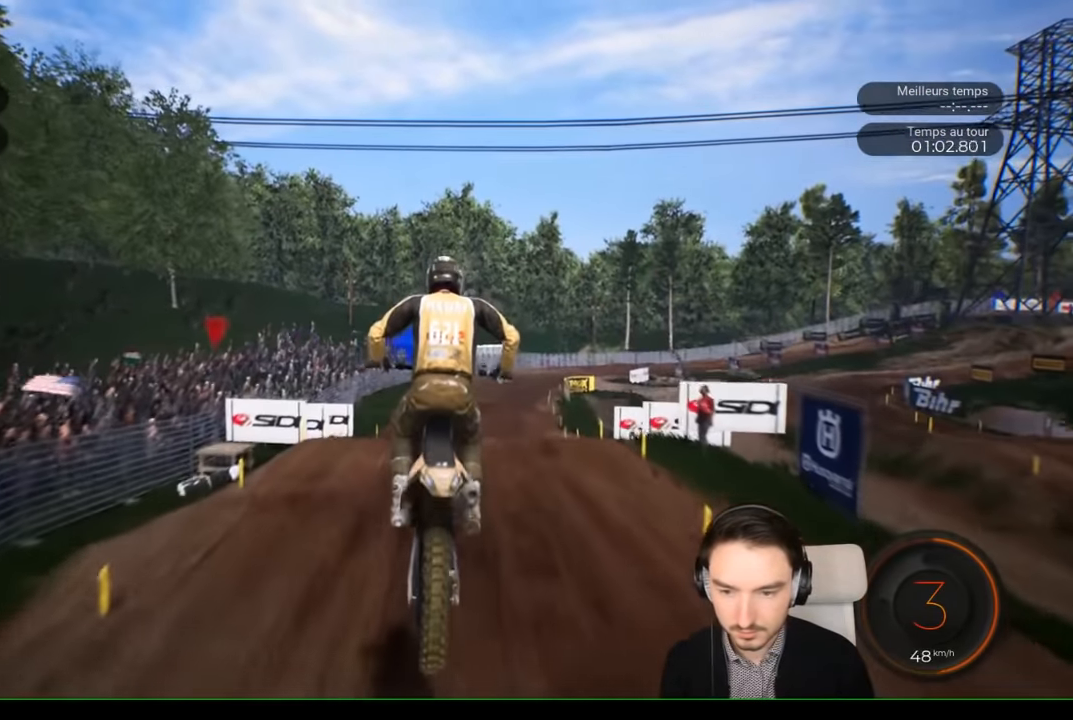
{"buttons": [], "left_stick": "center", "right_stick": "center", "events": [[83, "right_stick", "center"], [200, "left_stick", "center"]]}
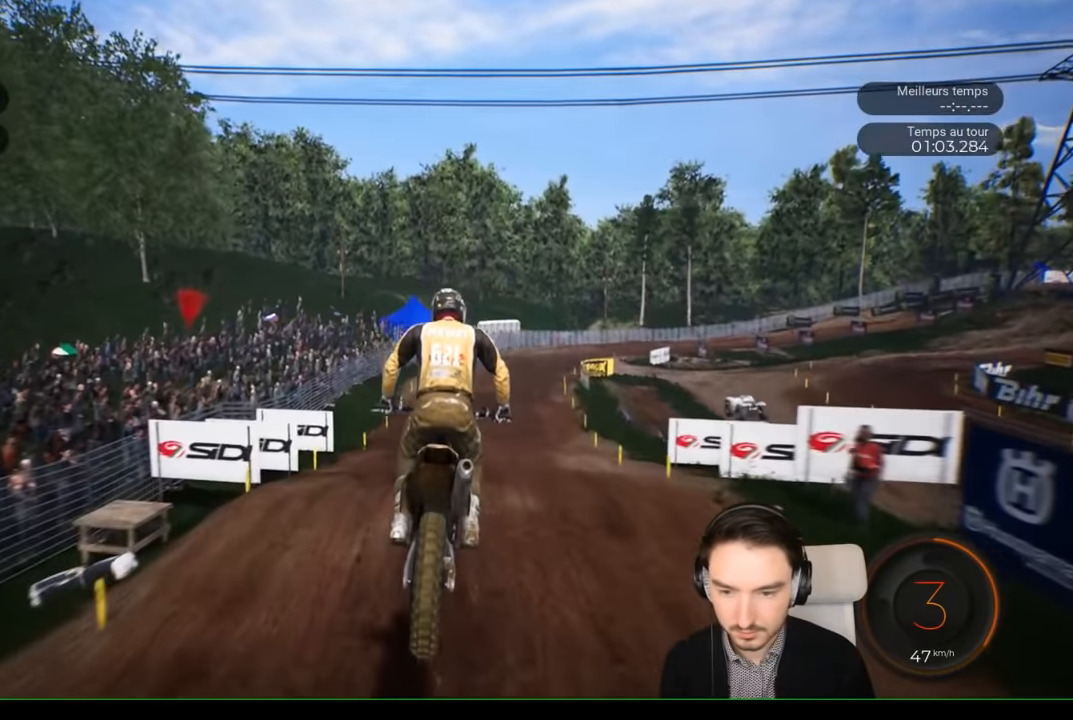
{"buttons": ["R2"], "left_stick": "right", "right_stick": "center", "events": [[250, "R2", "down"], [400, "left_stick", "right"]]}
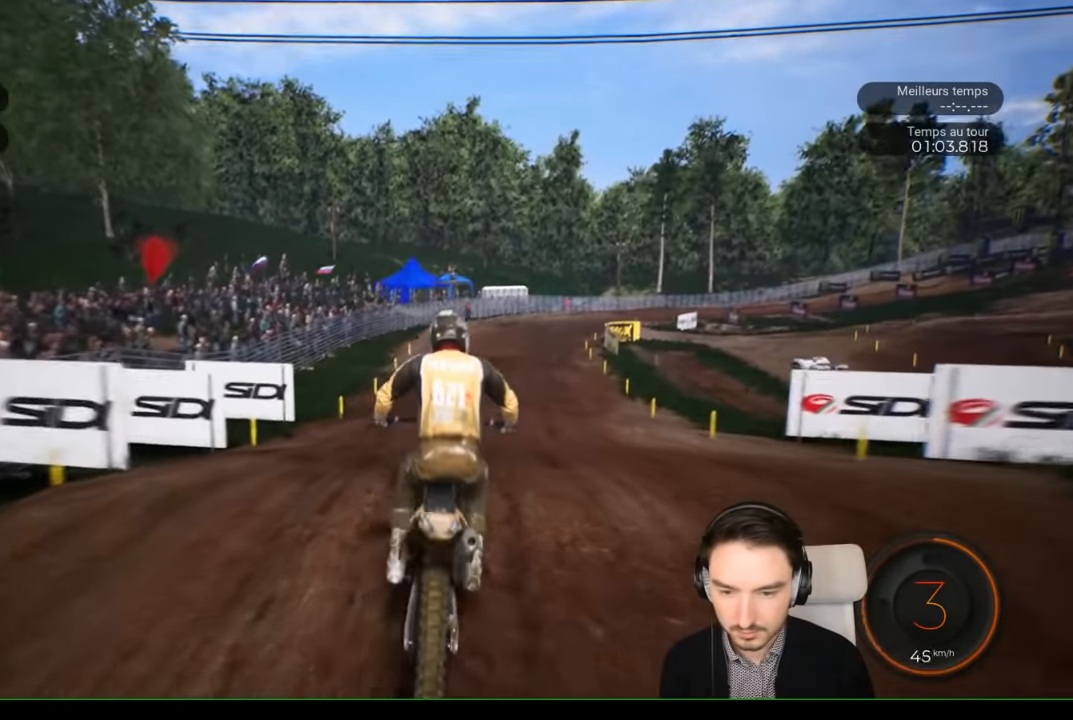
{"buttons": ["R2"], "left_stick": "center", "right_stick": "center", "events": [[83, "left_stick", "down-right"], [183, "left_stick", "down"], [250, "right_stick", "down"], [300, "left_stick", "center"], [383, "right_stick", "center"]]}
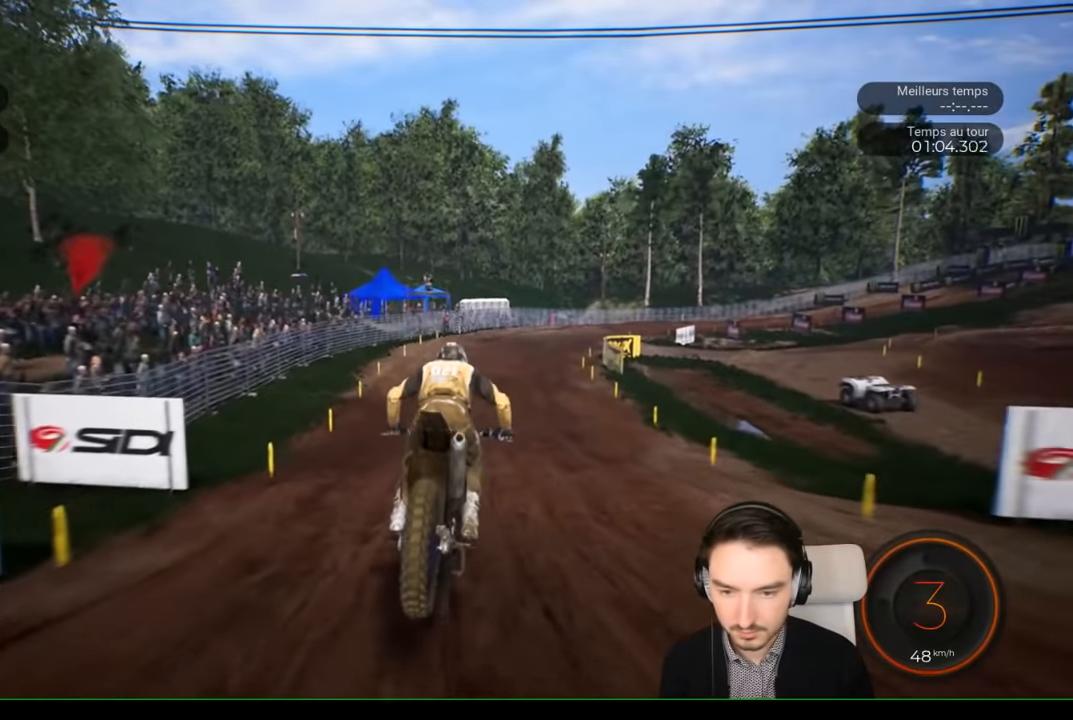
{"buttons": ["R2"], "left_stick": "center", "right_stick": "center", "events": []}
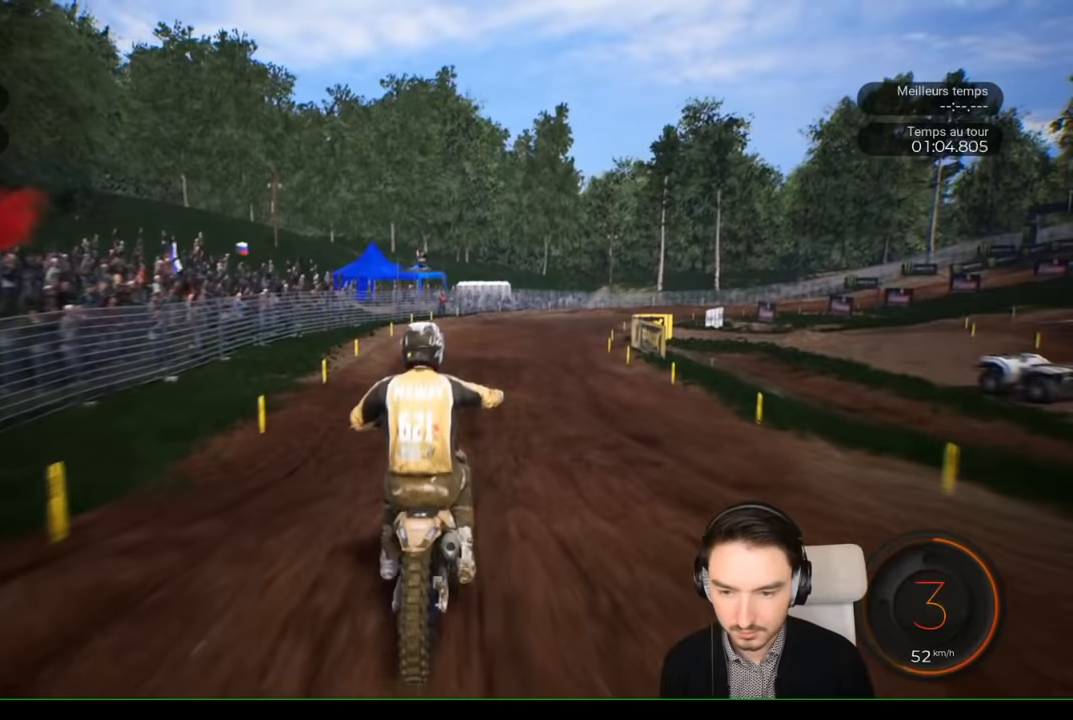
{"buttons": ["R2"], "left_stick": "right", "right_stick": "center", "events": [[250, "left_stick", "right"]]}